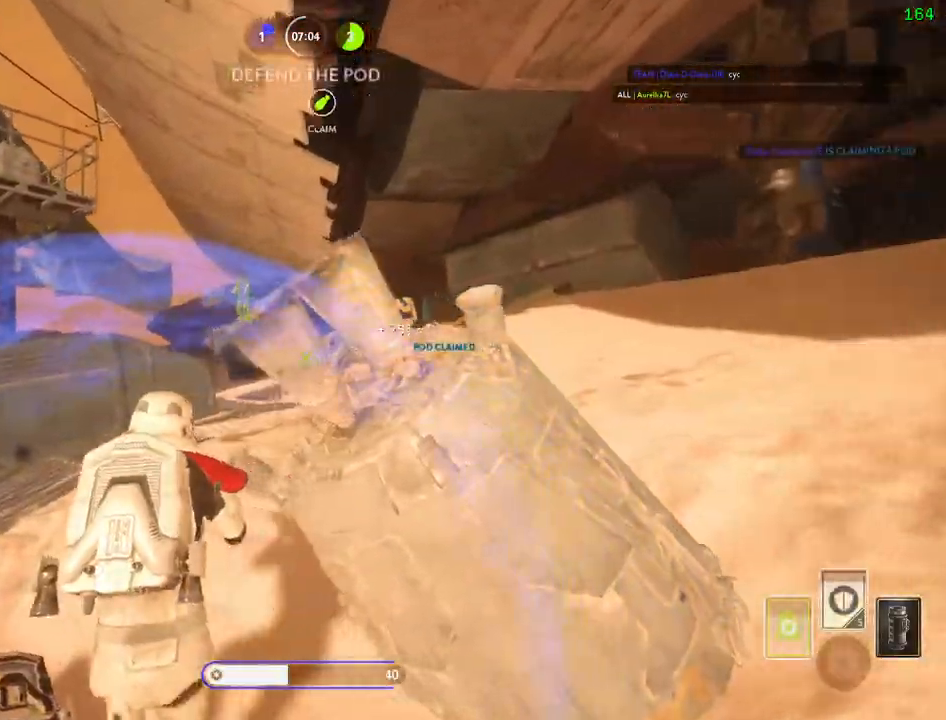
Gameplay with keyboard and mouse; each line is a JSON object with the keys and mouse buttons held at the frame after it. "events" lists presses ("down") and releases ("up") of "1", "2", "3", "4", "5", "a", "alt", "b", "c", "ctrl", "d", "e", "f", "g", "q", "r", "s", "shift", "space", "t", "tab", "v", "w", "x", "z", "mouse_left", "mouse_wheel" and "mouse_right" between this image and that frame as [ms after this image, input, new state], when the widget could be followed in between. "mouse_left", "mouse_wheel", "mouse_right" = the "left", "wheel", "right" buttons of the "mouse" list. No other keys are recorded. "wheel" means that the mouse wheel is clicked or scrolled. Mouse movement is not recorded.
{"keys": ["a", "s"], "mouse": [], "events": [[50, "shift", "up"], [200, "e", "down"], [217, "w", "up"], [284, "e", "up"], [434, "s", "down"]]}
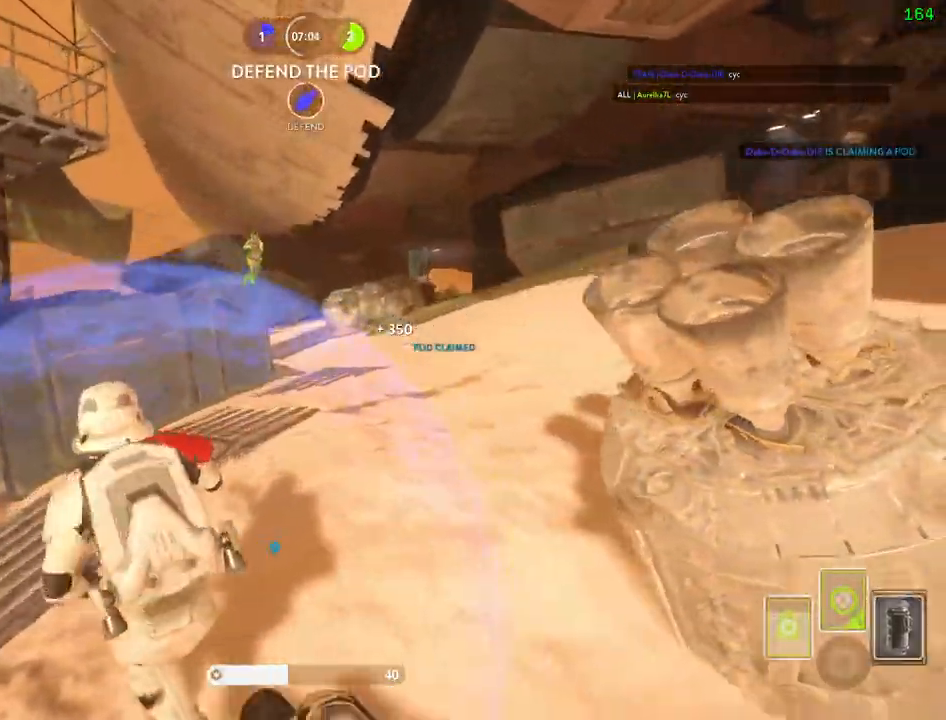
{"keys": ["a", "shift", "w"], "mouse": [], "events": [[167, "s", "up"], [200, "alt", "down"], [350, "shift", "down"], [384, "w", "down"], [417, "alt", "up"]]}
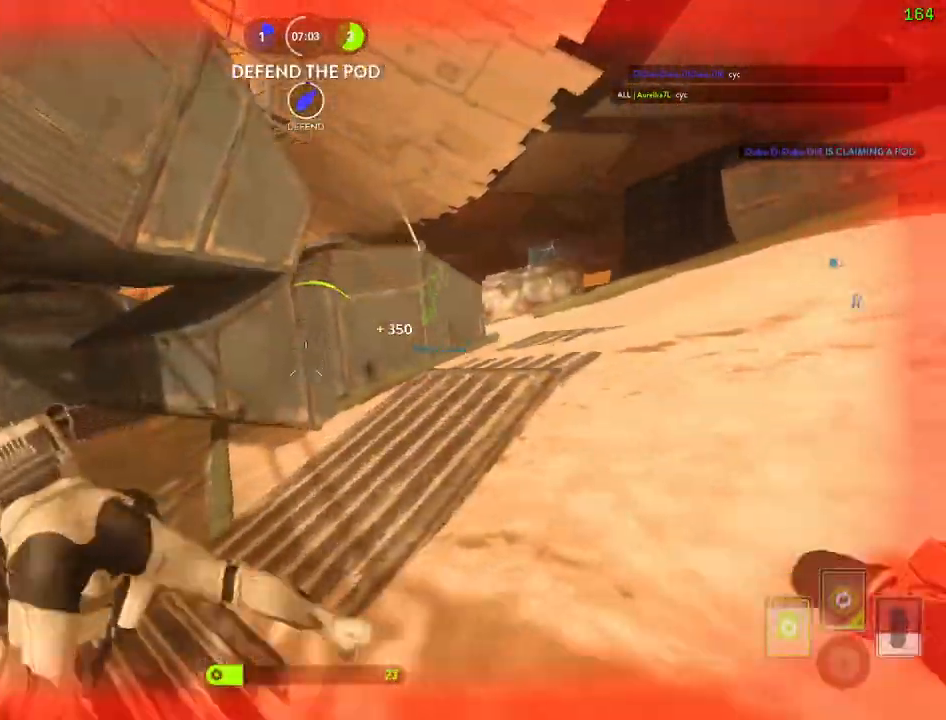
{"keys": ["a", "shift"], "mouse": [], "events": [[200, "a", "up"], [450, "a", "down"], [467, "w", "up"]]}
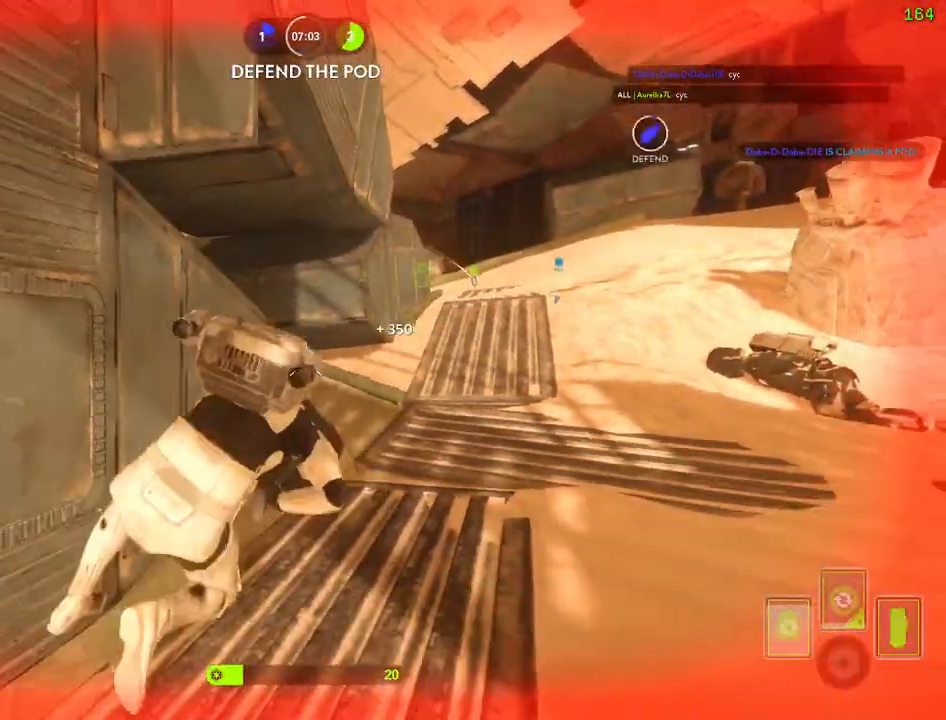
{"keys": ["d"], "mouse": [], "events": [[17, "shift", "up"], [150, "a", "up"], [150, "d", "down"], [167, "space", "down"], [400, "mouse_left", "down"], [400, "space", "up"], [467, "mouse_left", "up"]]}
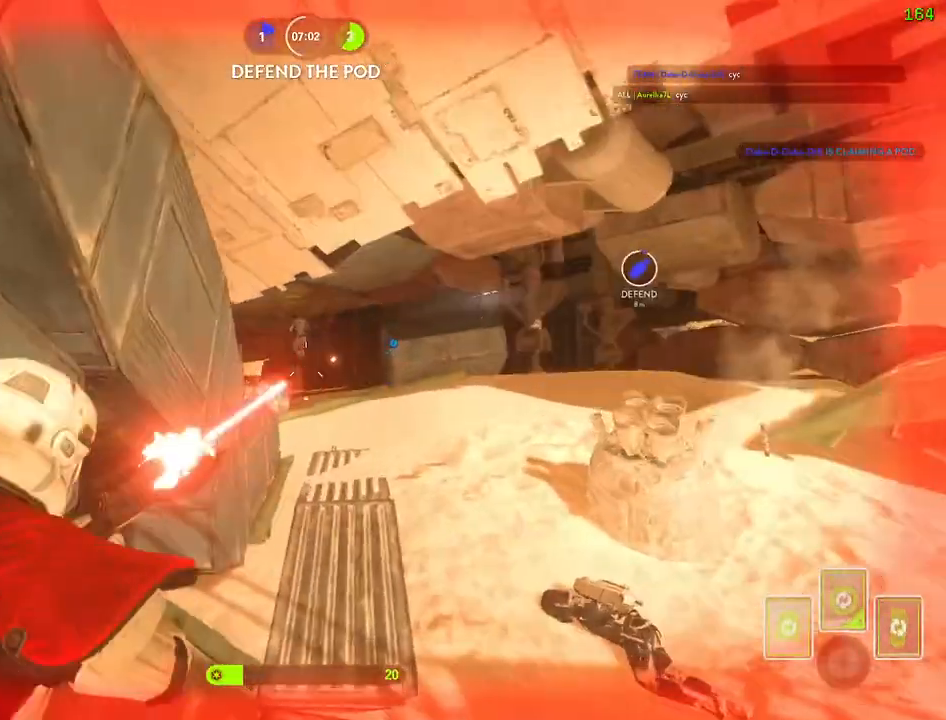
{"keys": ["w"], "mouse": ["left"], "events": [[50, "mouse_left", "down"], [117, "a", "down"], [150, "mouse_left", "up"], [184, "d", "up"], [184, "mouse_left", "down"], [250, "d", "down"], [267, "w", "down"], [300, "mouse_left", "up"], [334, "mouse_left", "down"], [384, "d", "up"], [417, "a", "up"], [434, "mouse_left", "up"], [484, "mouse_left", "down"]]}
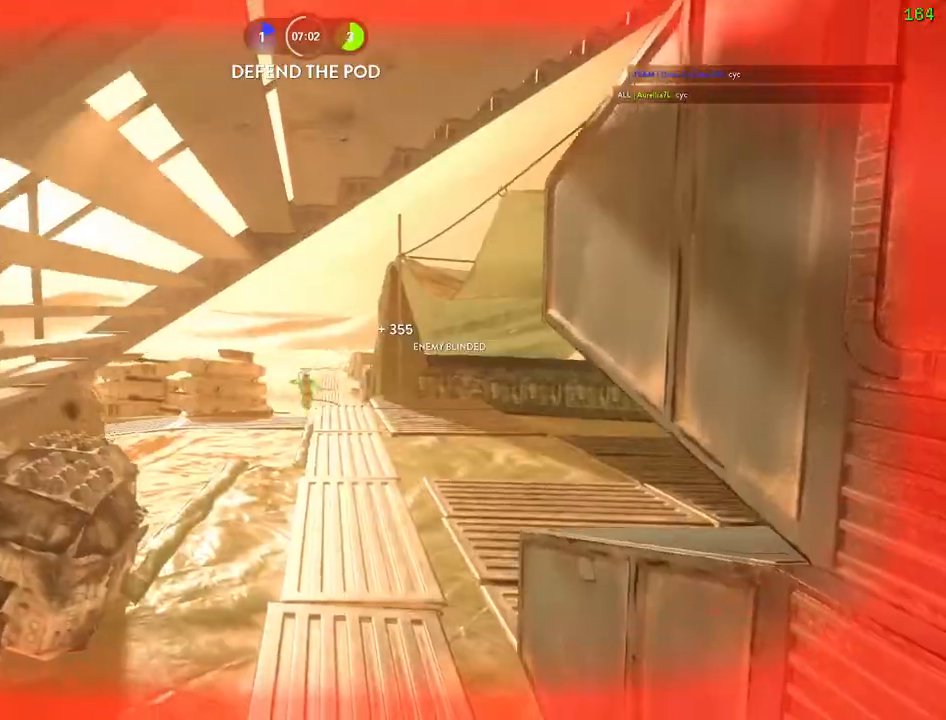
{"keys": [], "mouse": [], "events": [[217, "mouse_left", "up"], [234, "w", "up"]]}
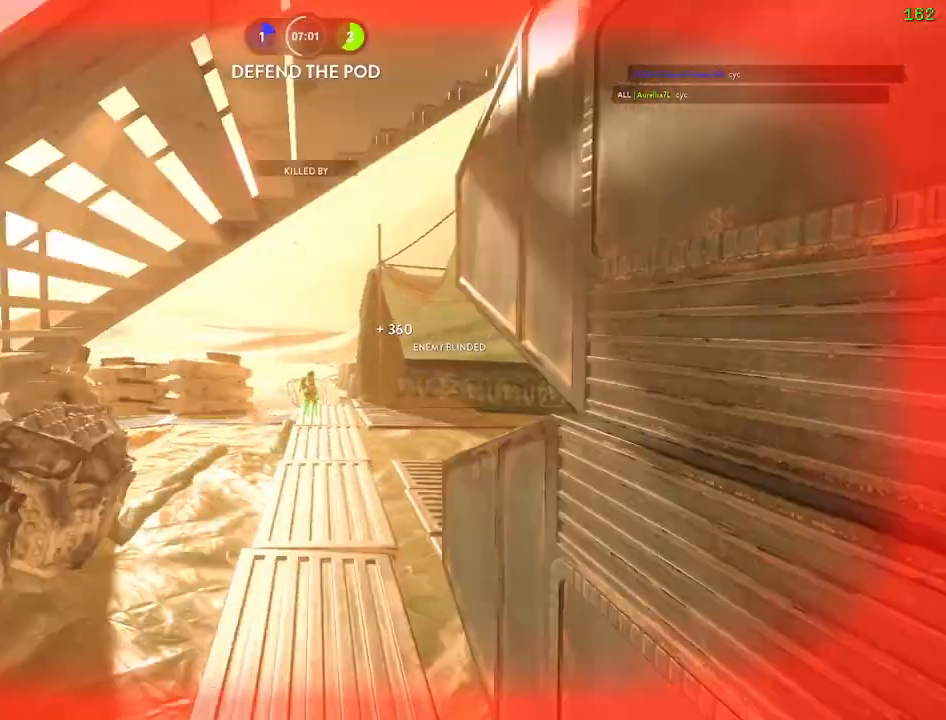
{"keys": [], "mouse": [], "events": []}
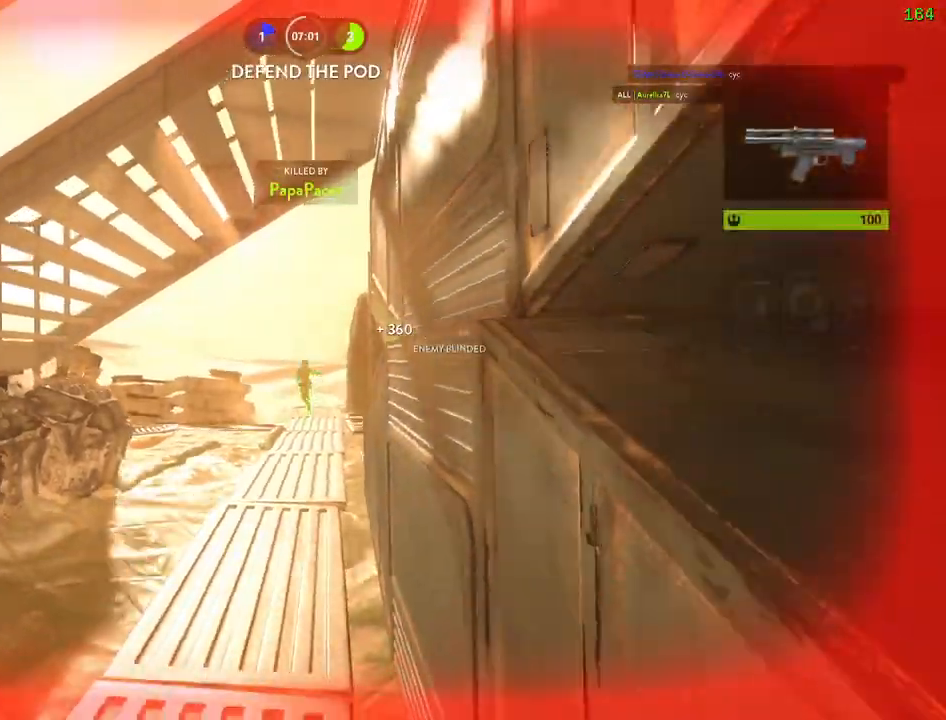
{"keys": [], "mouse": [], "events": []}
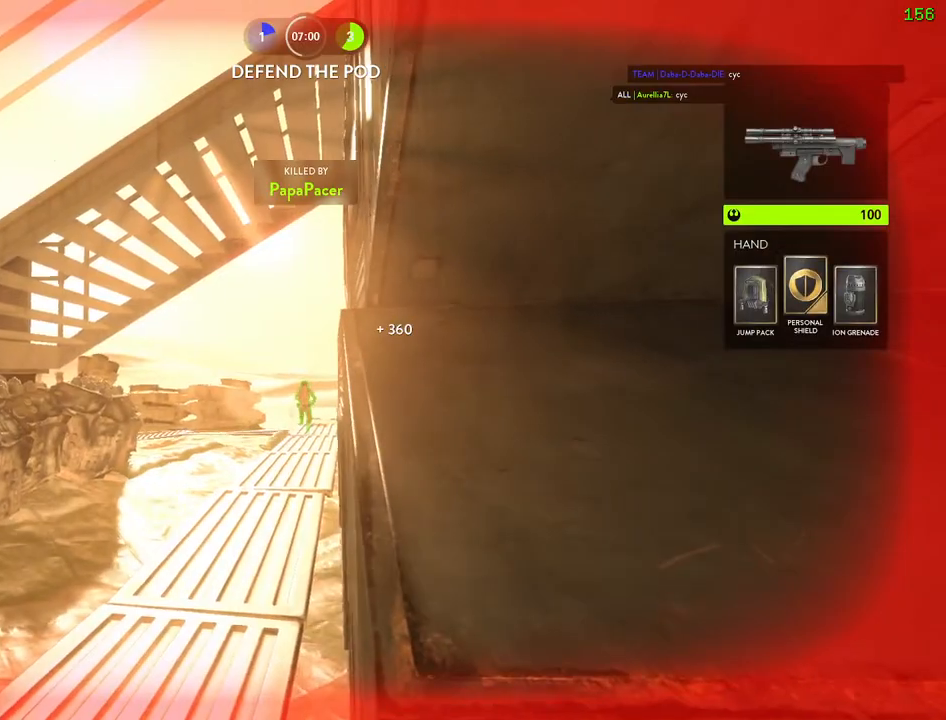
{"keys": [], "mouse": [], "events": []}
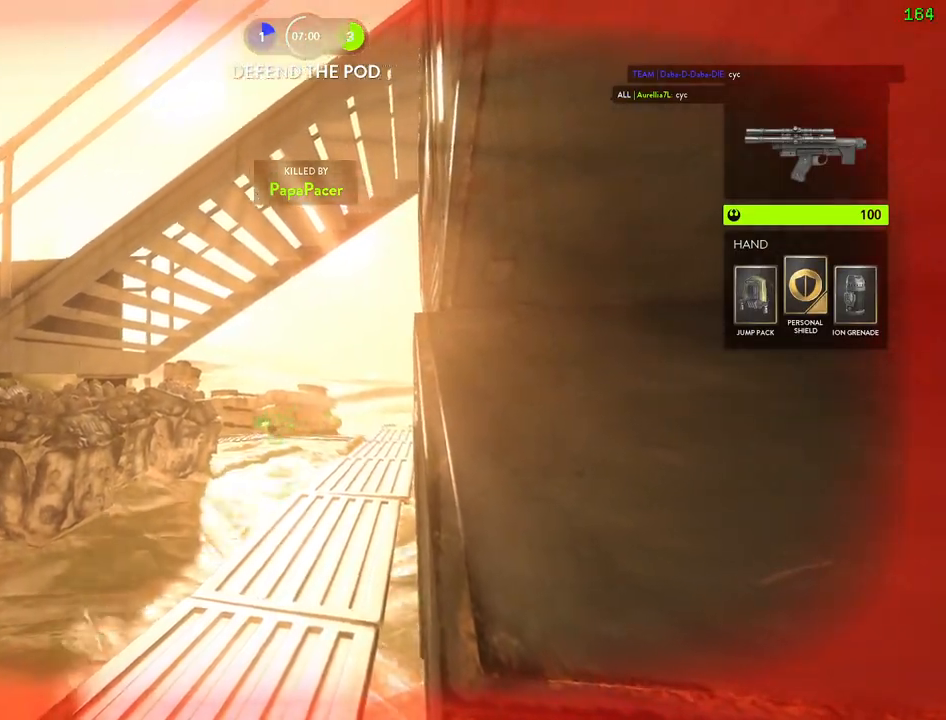
{"keys": [], "mouse": [], "events": []}
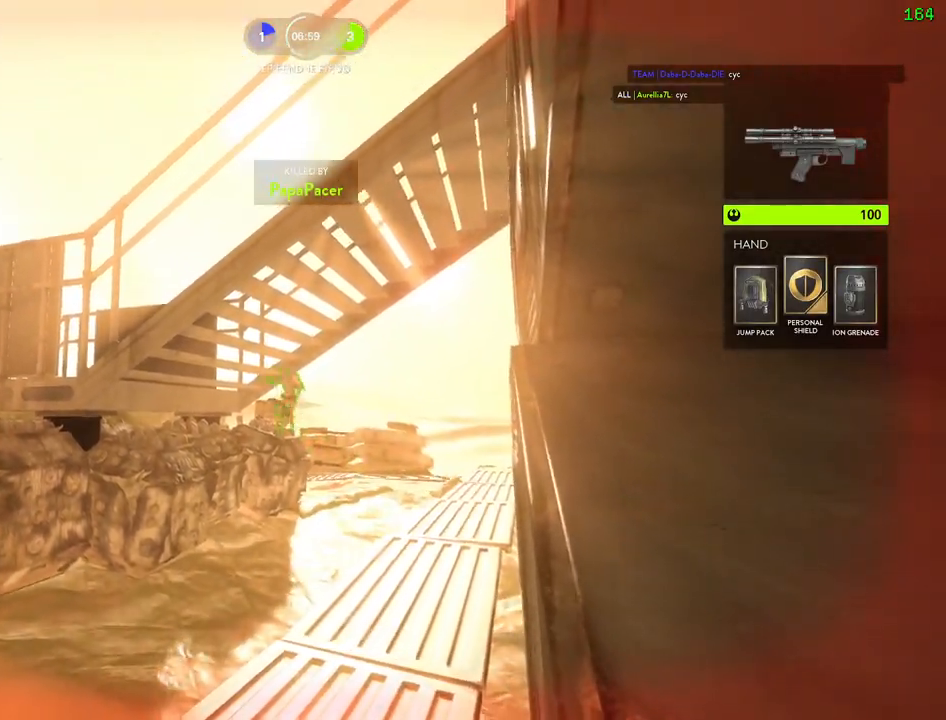
{"keys": [], "mouse": [], "events": []}
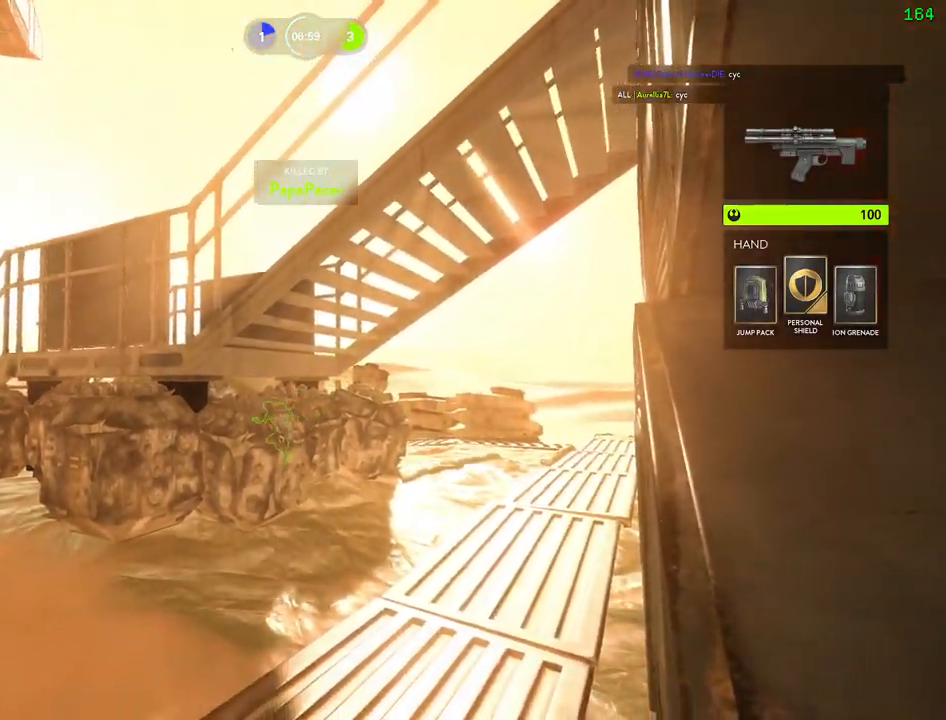
{"keys": [], "mouse": [], "events": []}
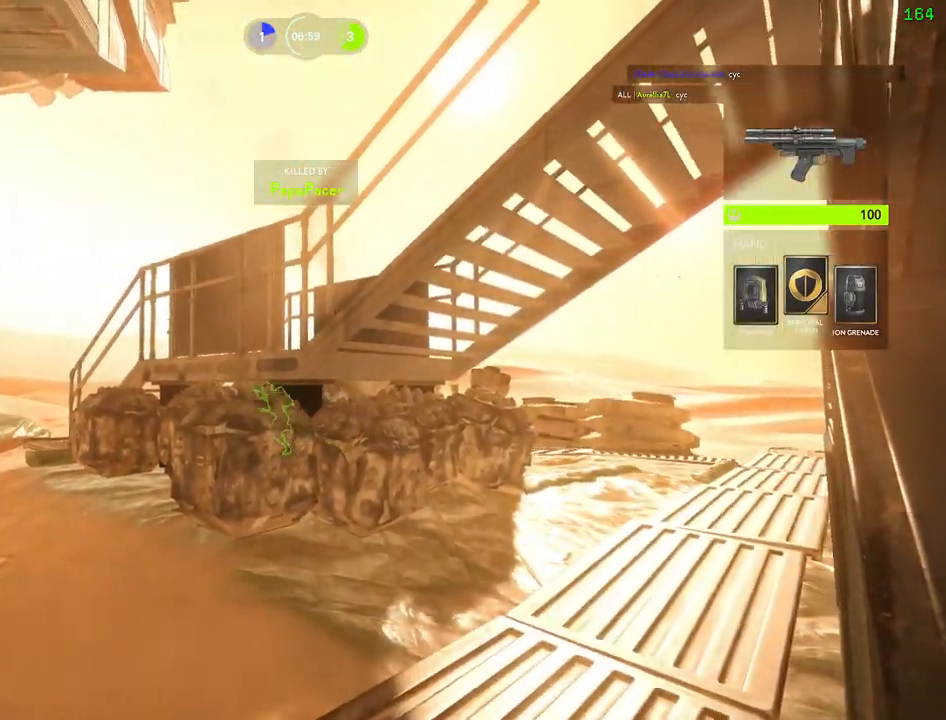
{"keys": [], "mouse": [], "events": []}
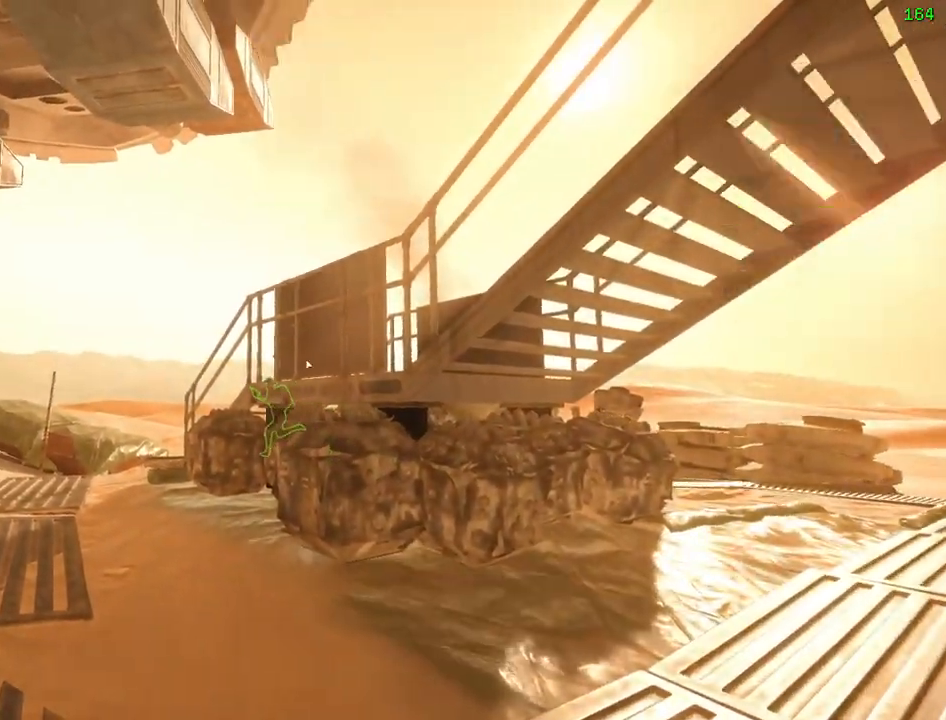
{"keys": ["space"], "mouse": [], "events": [[100, "1", "down"], [234, "1", "up"], [267, "1", "down"], [384, "1", "up"], [434, "space", "down"]]}
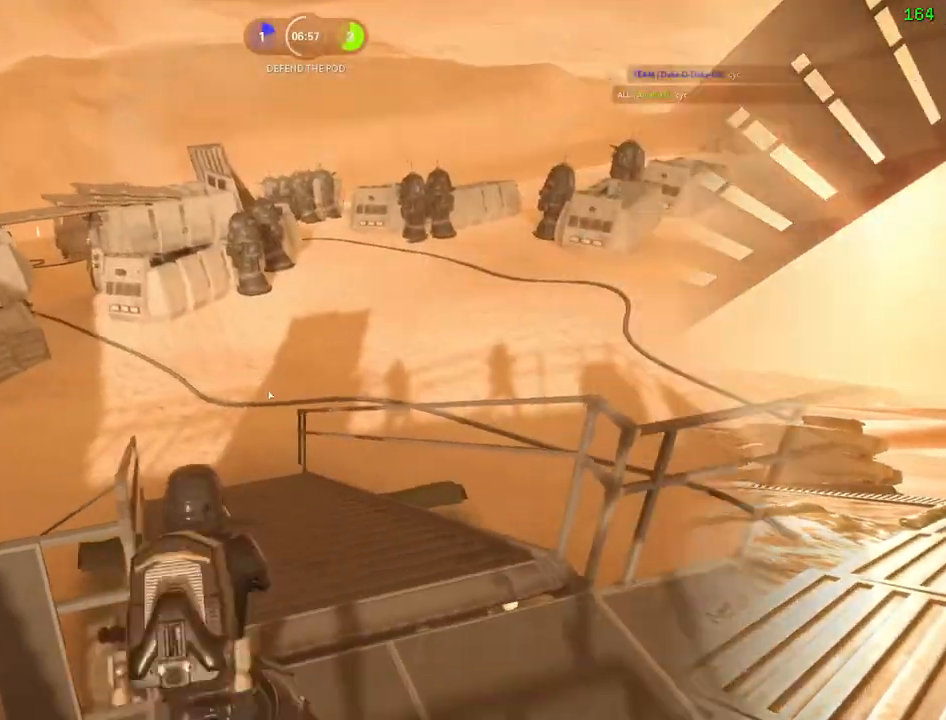
{"keys": ["a", "shift", "w"], "mouse": [], "events": [[50, "c", "down"], [150, "space", "up"], [167, "c", "up"], [184, "shift", "down"], [234, "a", "down"], [234, "w", "down"]]}
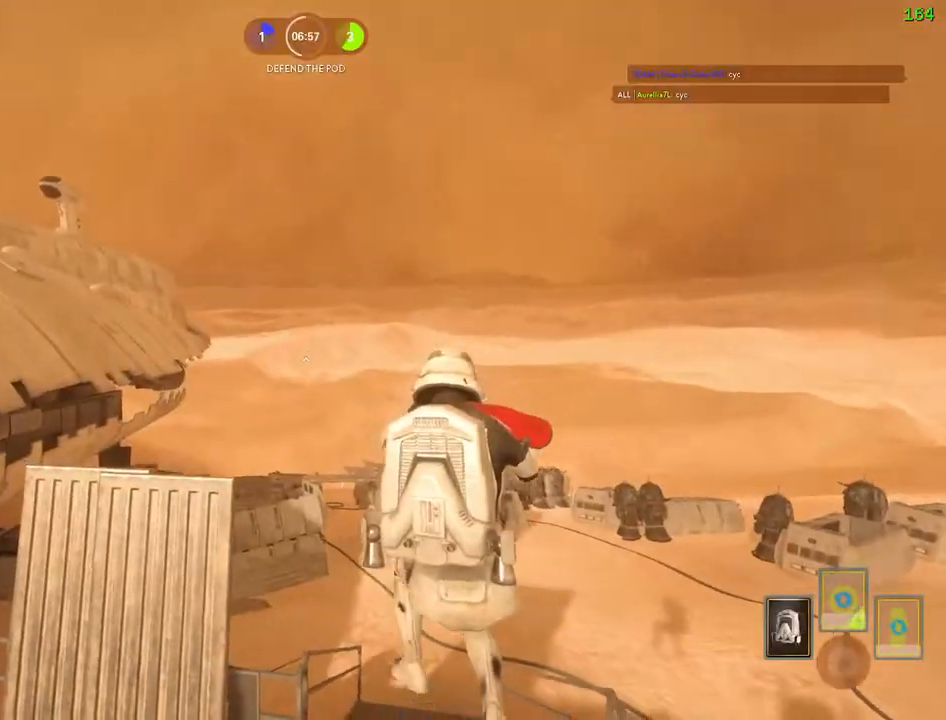
{"keys": ["d", "shift", "space", "w"], "mouse": [], "events": [[167, "a", "up"], [217, "d", "down"], [284, "w", "up"], [334, "shift", "up"], [434, "space", "down"], [484, "shift", "down"], [500, "w", "down"]]}
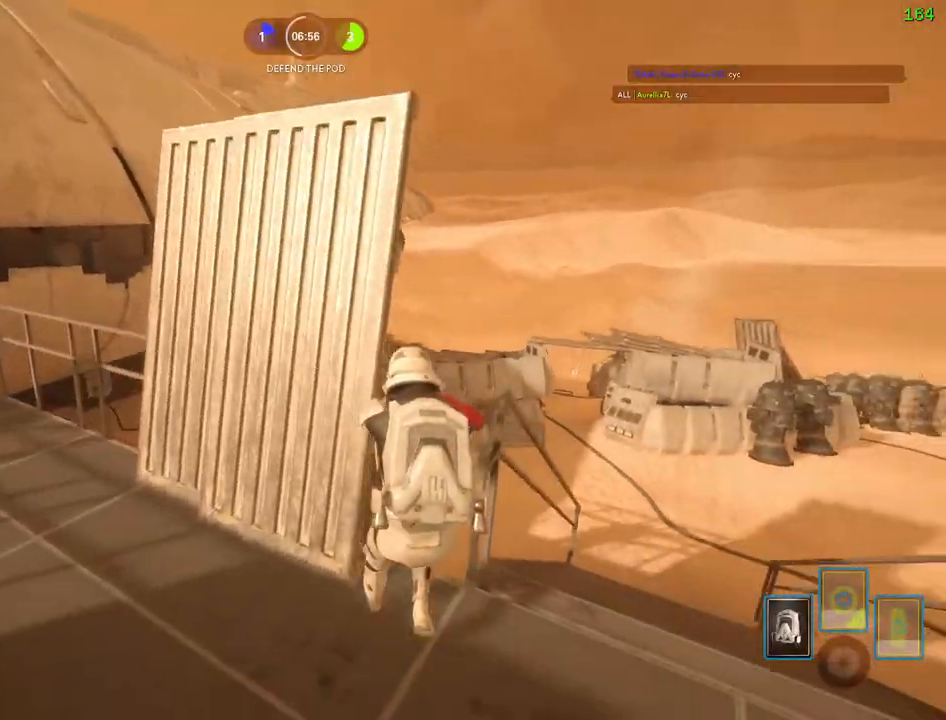
{"keys": ["d"], "mouse": [], "events": [[117, "space", "up"], [217, "w", "up"], [234, "shift", "up"]]}
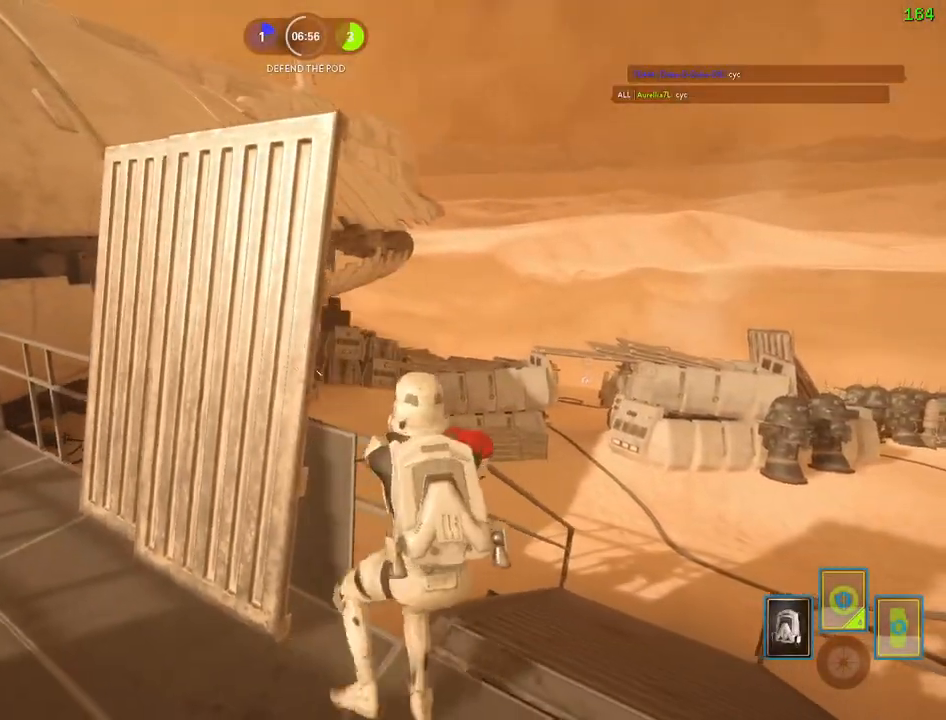
{"keys": ["d", "shift", "w"], "mouse": [], "events": [[184, "shift", "down"], [184, "w", "down"]]}
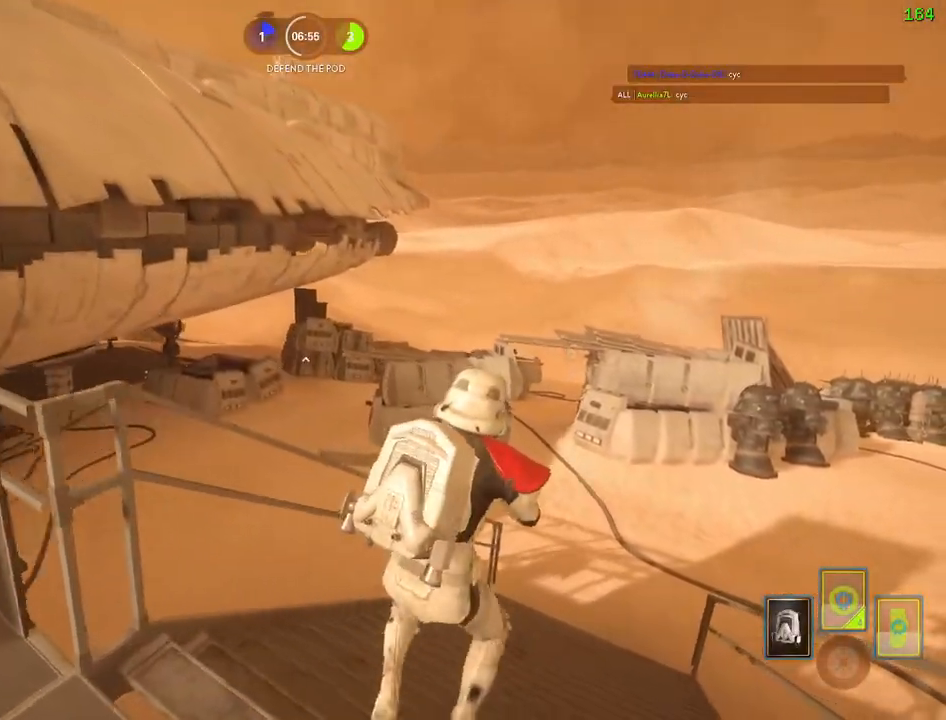
{"keys": [], "mouse": [], "events": [[150, "w", "up"], [167, "alt", "down"], [350, "shift", "up"], [367, "d", "up"], [400, "alt", "up"]]}
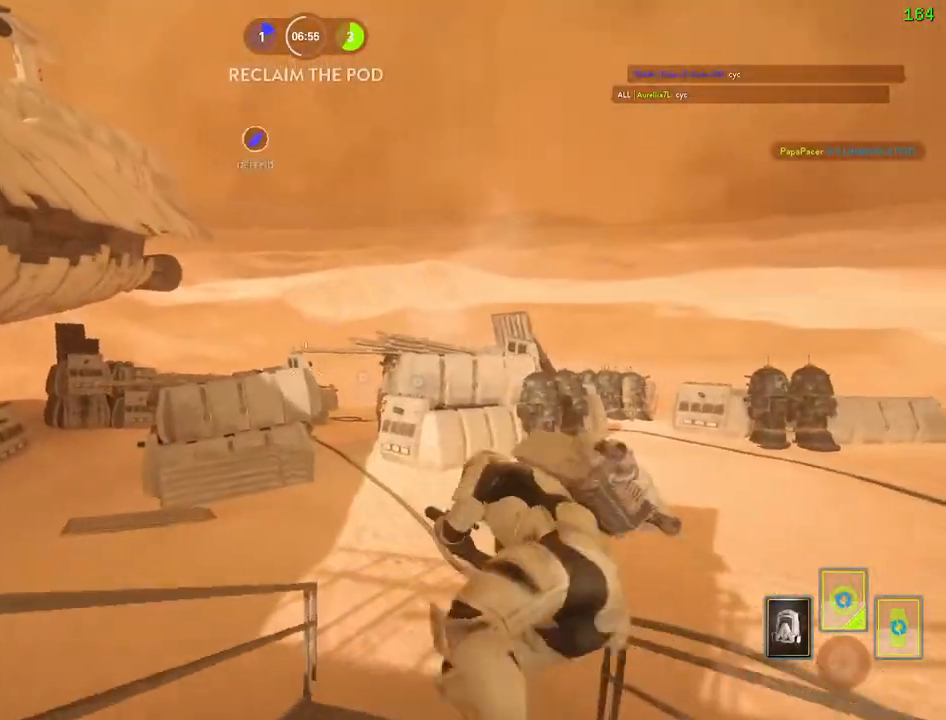
{"keys": [], "mouse": [], "events": []}
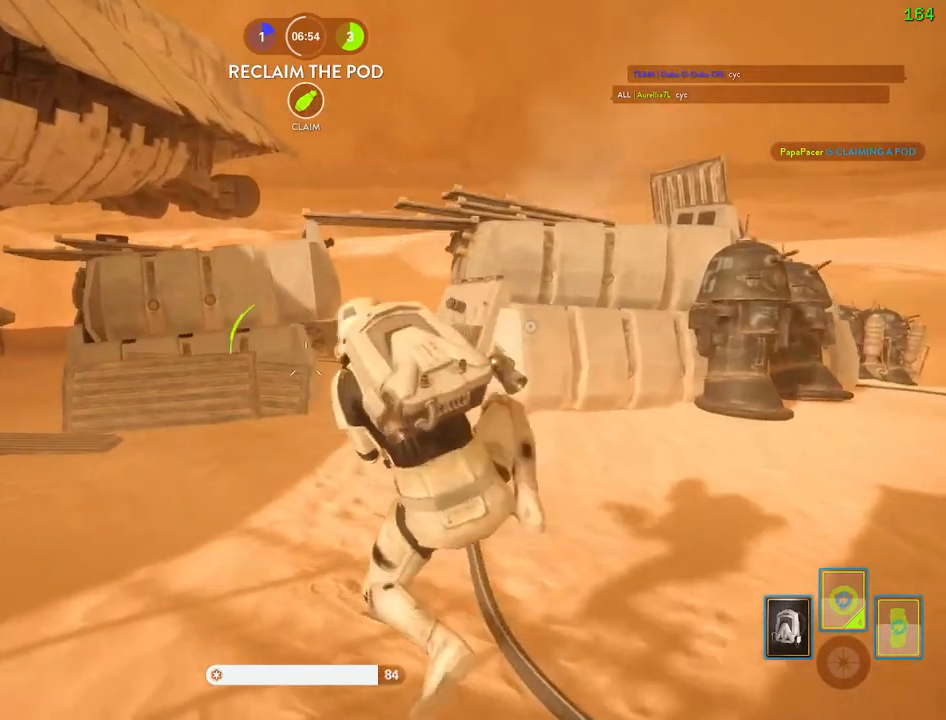
{"keys": ["d", "shift", "w"], "mouse": [], "events": [[67, "shift", "down"], [84, "w", "down"], [234, "d", "down"]]}
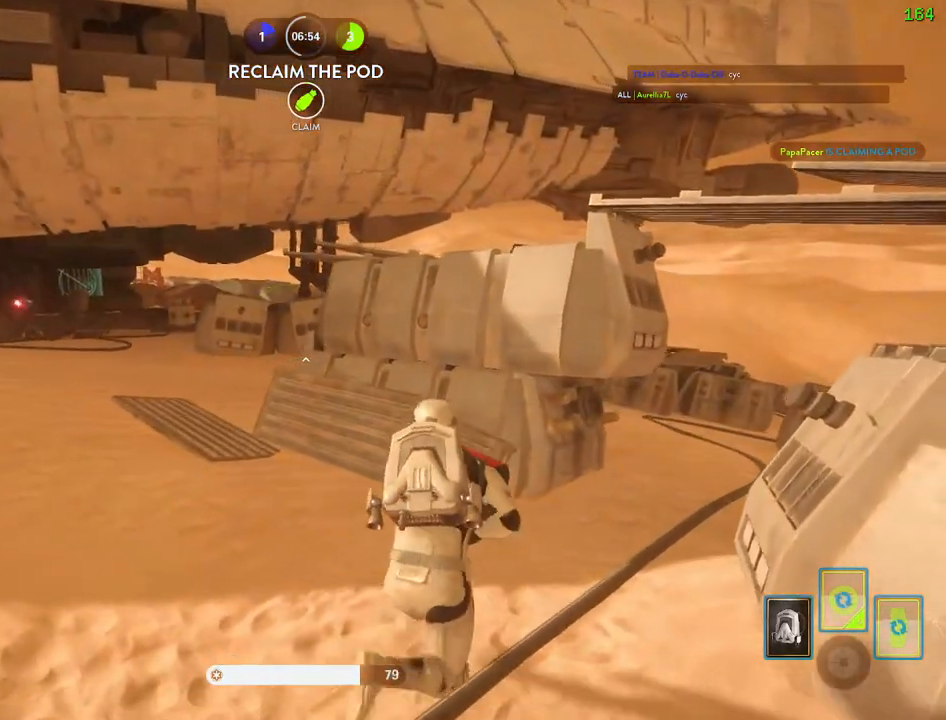
{"keys": ["d"], "mouse": [], "events": [[134, "alt", "down"], [134, "w", "up"], [184, "shift", "up"], [484, "alt", "up"]]}
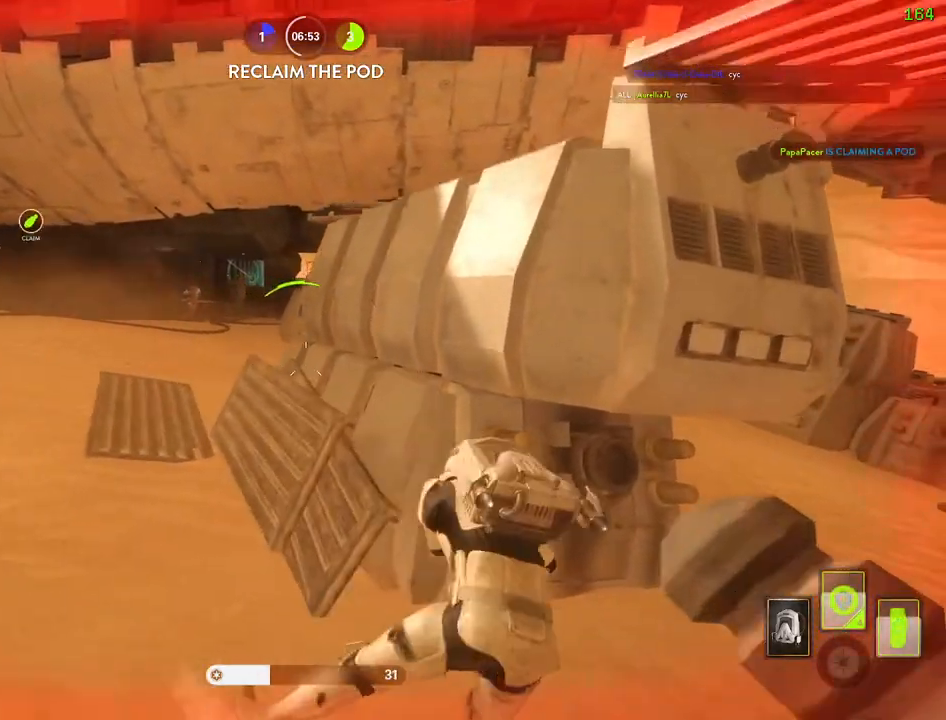
{"keys": [], "mouse": [], "events": [[117, "a", "down"], [117, "d", "up"], [434, "a", "up"]]}
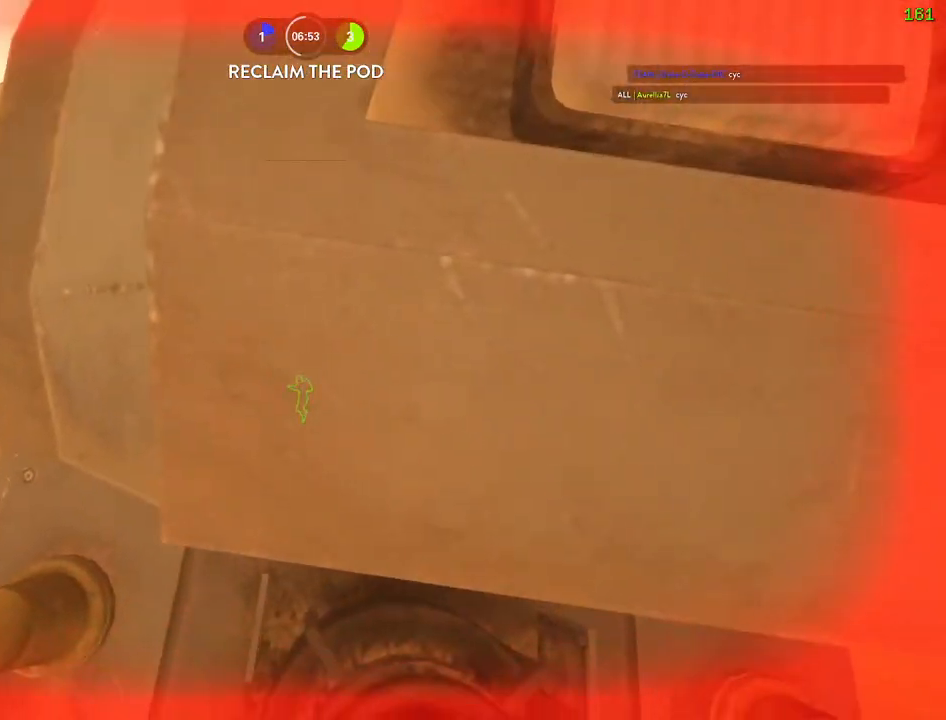
{"keys": [], "mouse": [], "events": []}
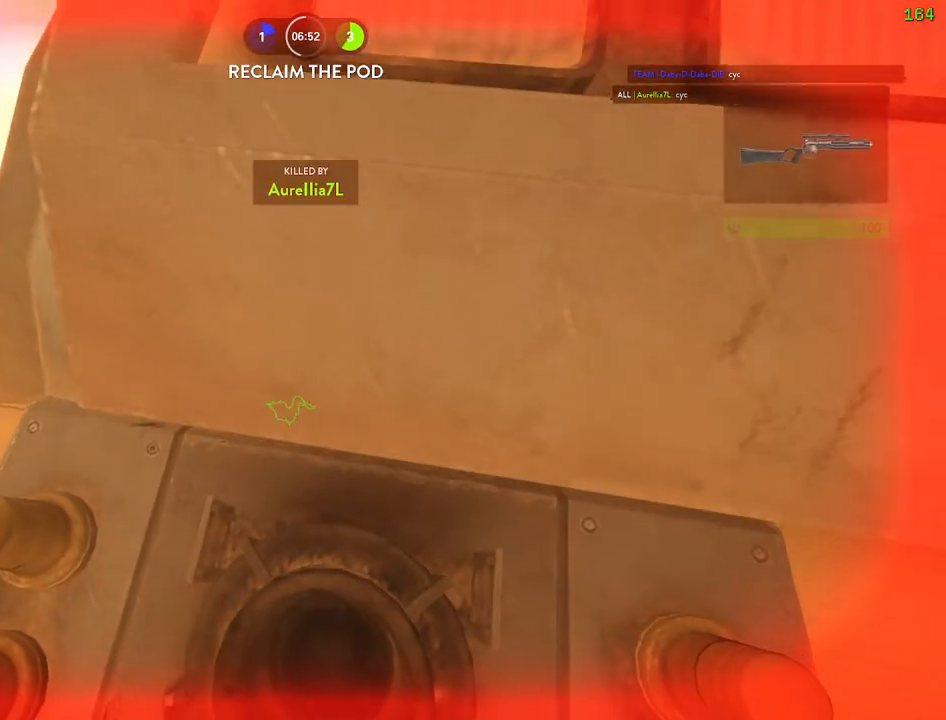
{"keys": [], "mouse": [], "events": []}
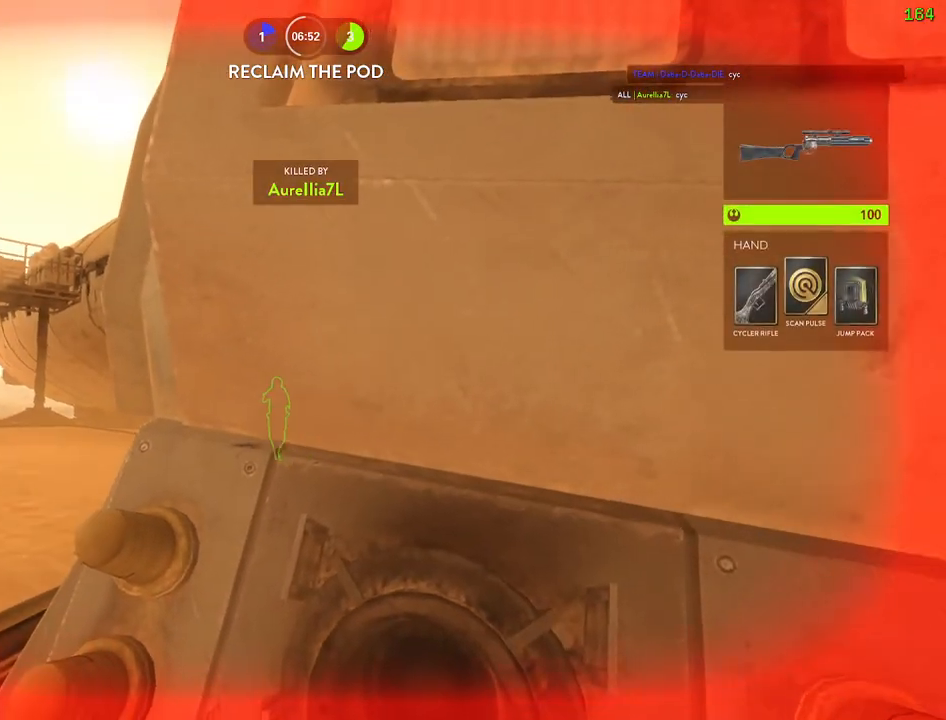
{"keys": [], "mouse": [], "events": []}
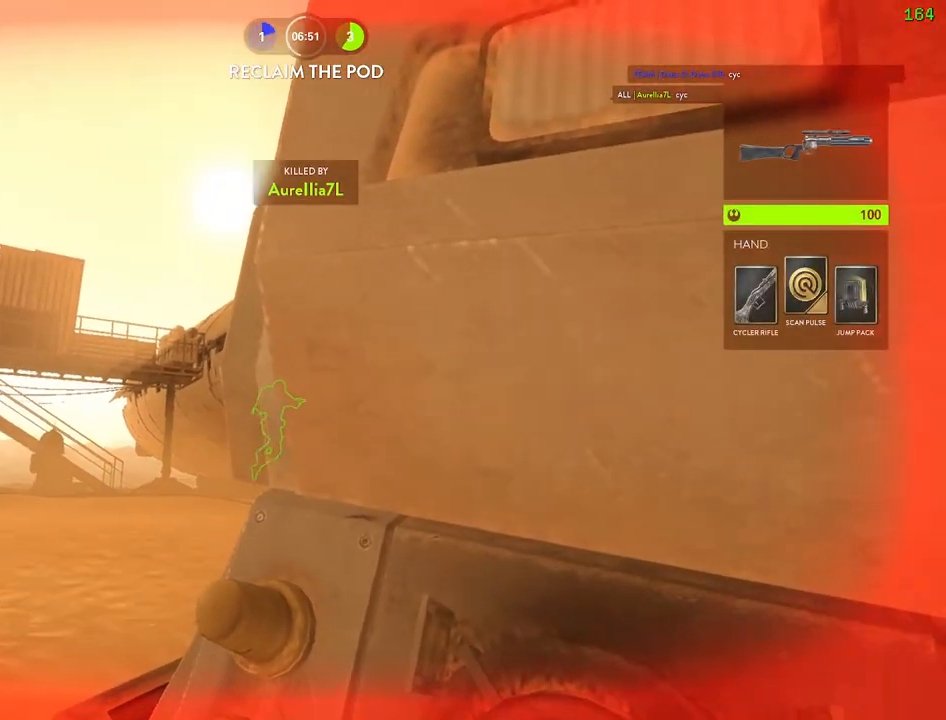
{"keys": [], "mouse": [], "events": []}